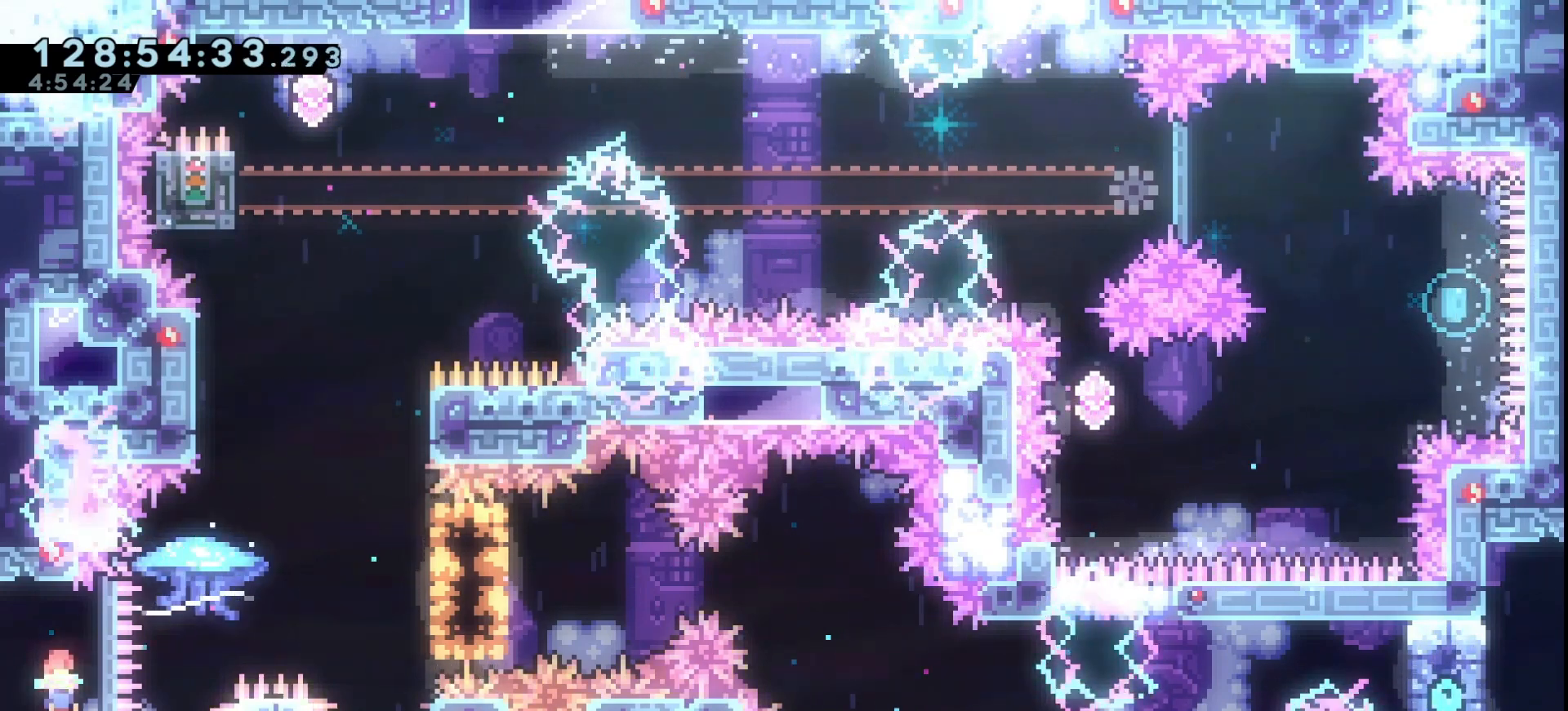
Gameplay with keyboard; each line is a JSON object with the keys held at the frame after it. "events" lists presses ("down") and releases ("up") of "dash", "demo", "down", "grab", "jump", "jump2", "left", "right" and "up" between this image and that frame as [ms after this image, input, new state], when the widget could be followed in between. No other keys are recorded. Mouse input is not recorded. Key names are as the overlay labels them; some are game actions (e.g. jump) rather than physical keys.
{"keys": ["grab", "jump", "right"], "events": [[33, "down", "up"], [333, "jump", "down"], [333, "right", "down"]]}
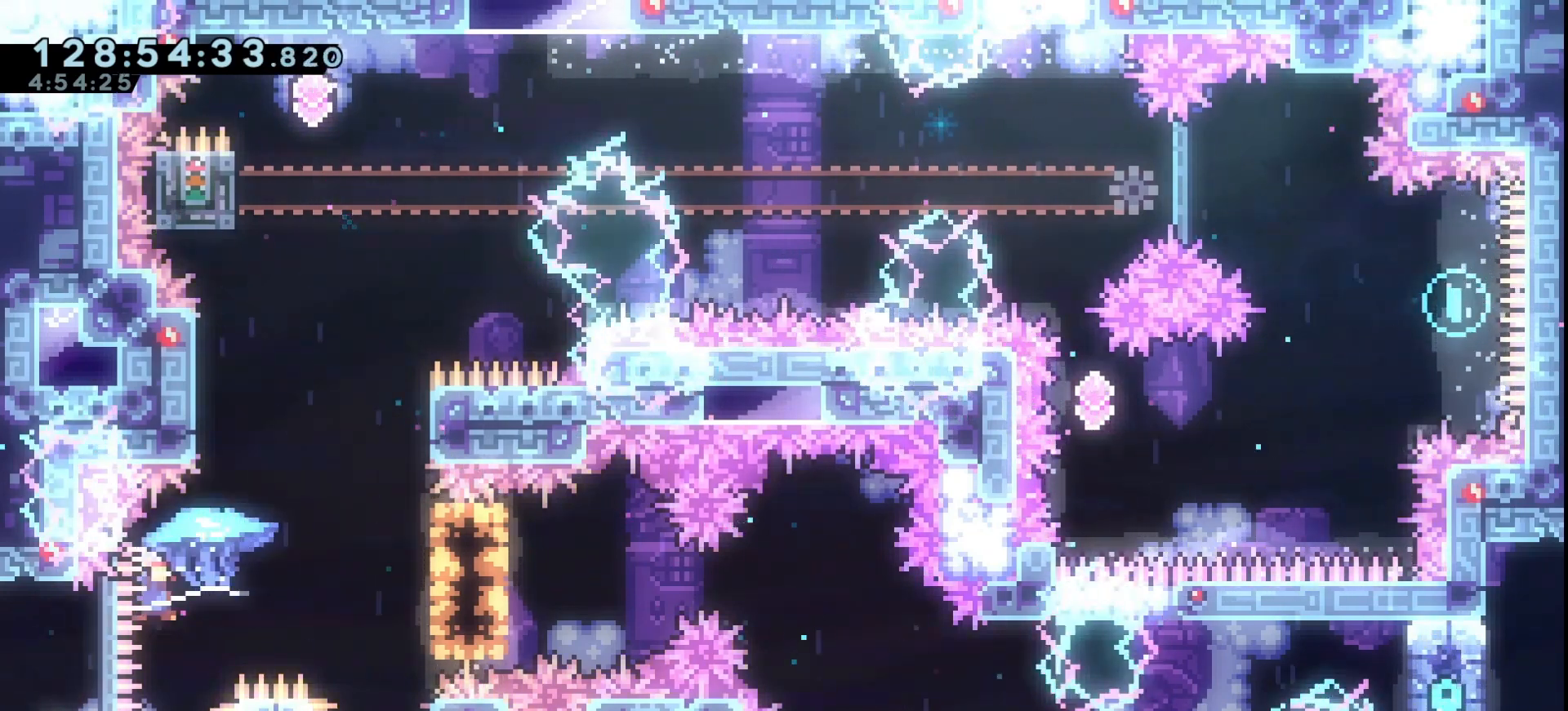
{"keys": ["down", "grab"], "events": [[267, "right", "up"], [300, "jump", "up"], [400, "down", "down"]]}
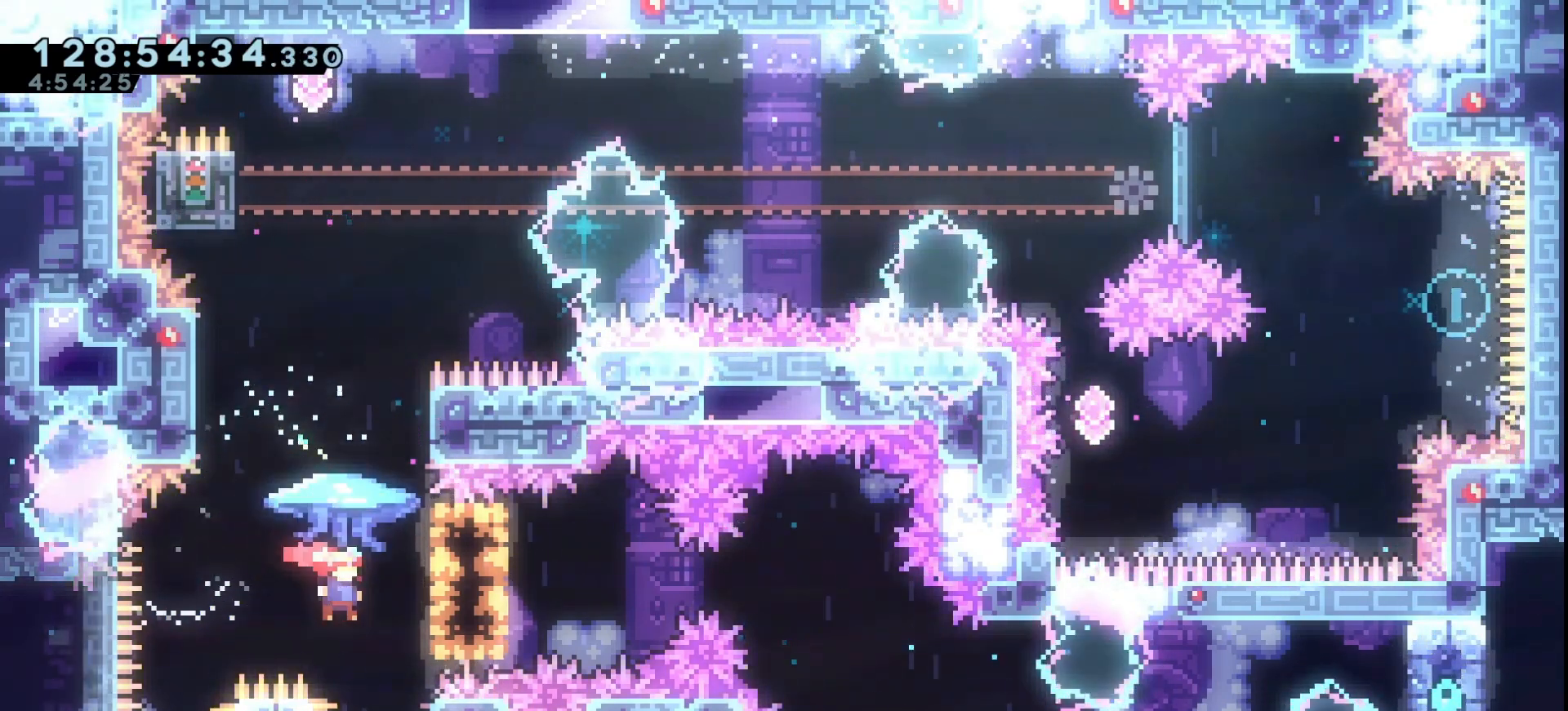
{"keys": [], "events": [[33, "down", "up"], [33, "grab", "up"], [167, "grab", "down"], [400, "grab", "up"]]}
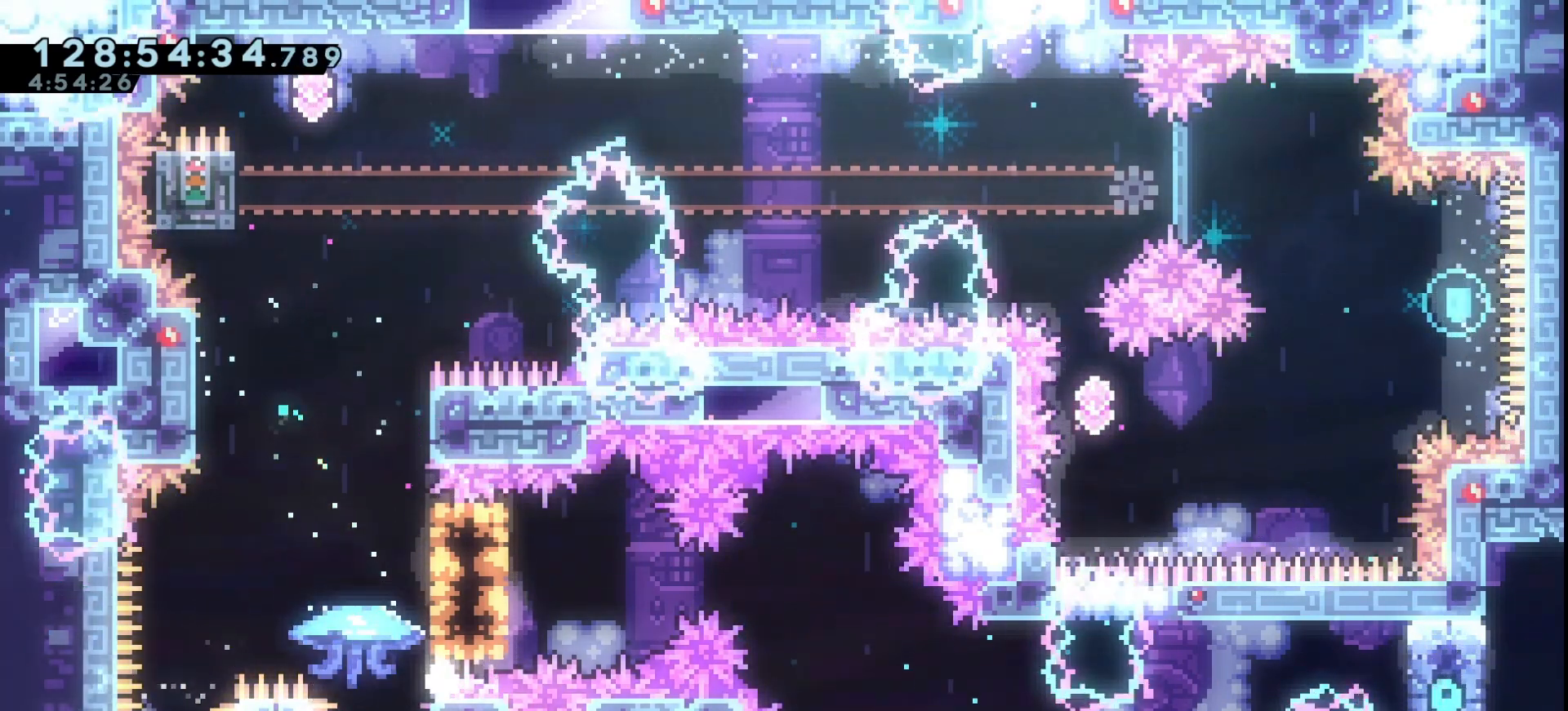
{"keys": [], "events": [[33, "grab", "down"], [133, "grab", "up"], [233, "grab", "down"], [333, "grab", "up"], [400, "grab", "down"], [500, "grab", "up"]]}
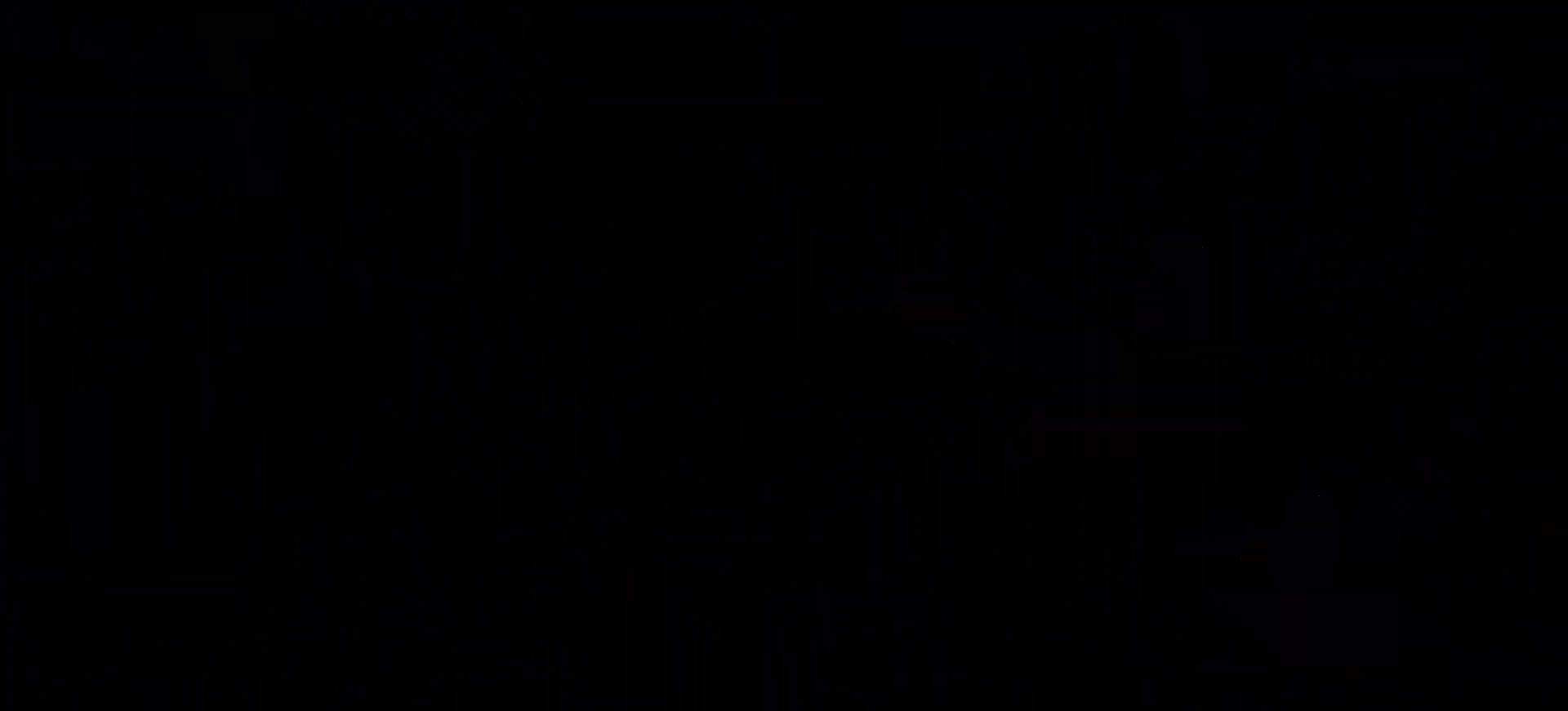
{"keys": [], "events": [[100, "grab", "down"], [267, "grab", "up"], [367, "grab", "down"], [467, "grab", "up"]]}
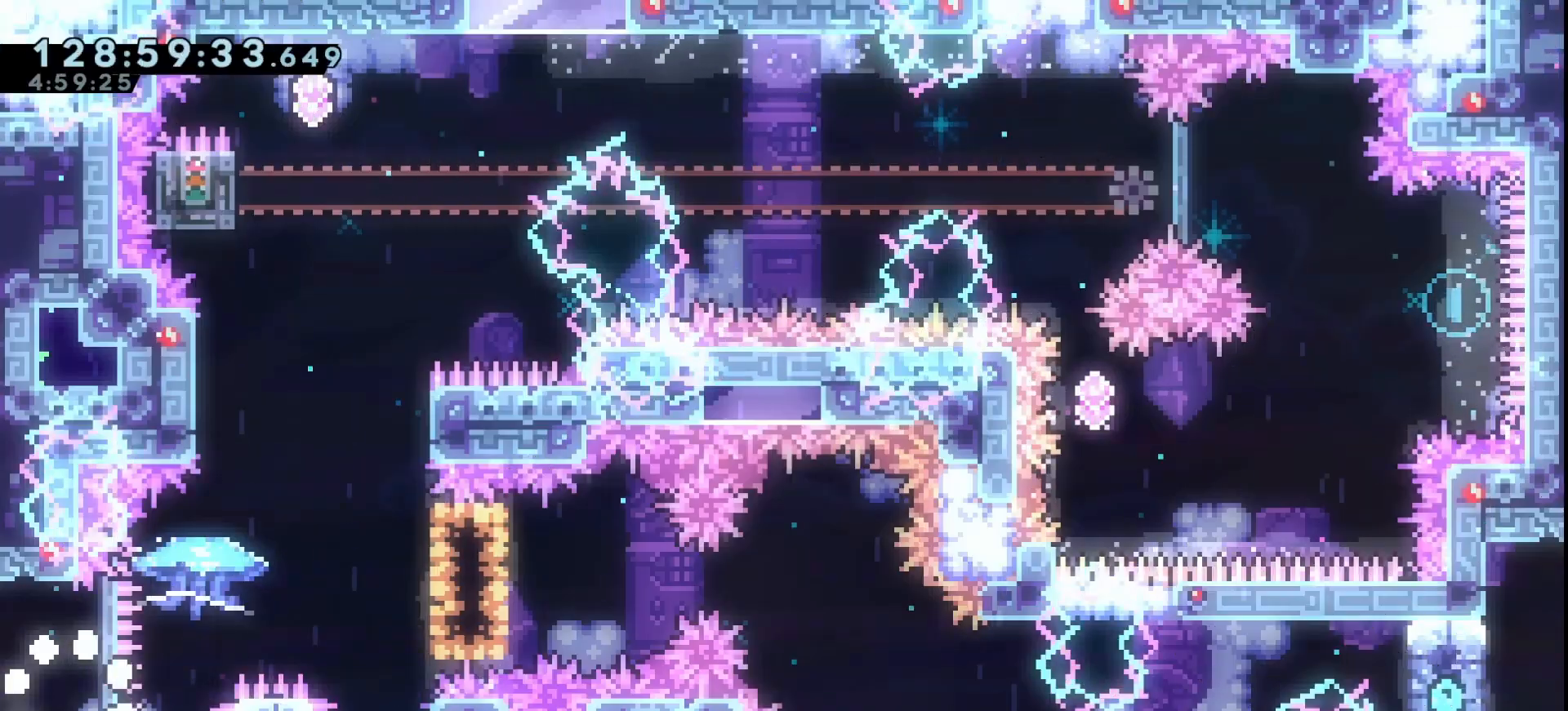
{"keys": ["grab", "jump", "right"], "events": [[33, "grab", "down"], [267, "right", "down"], [433, "jump", "down"]]}
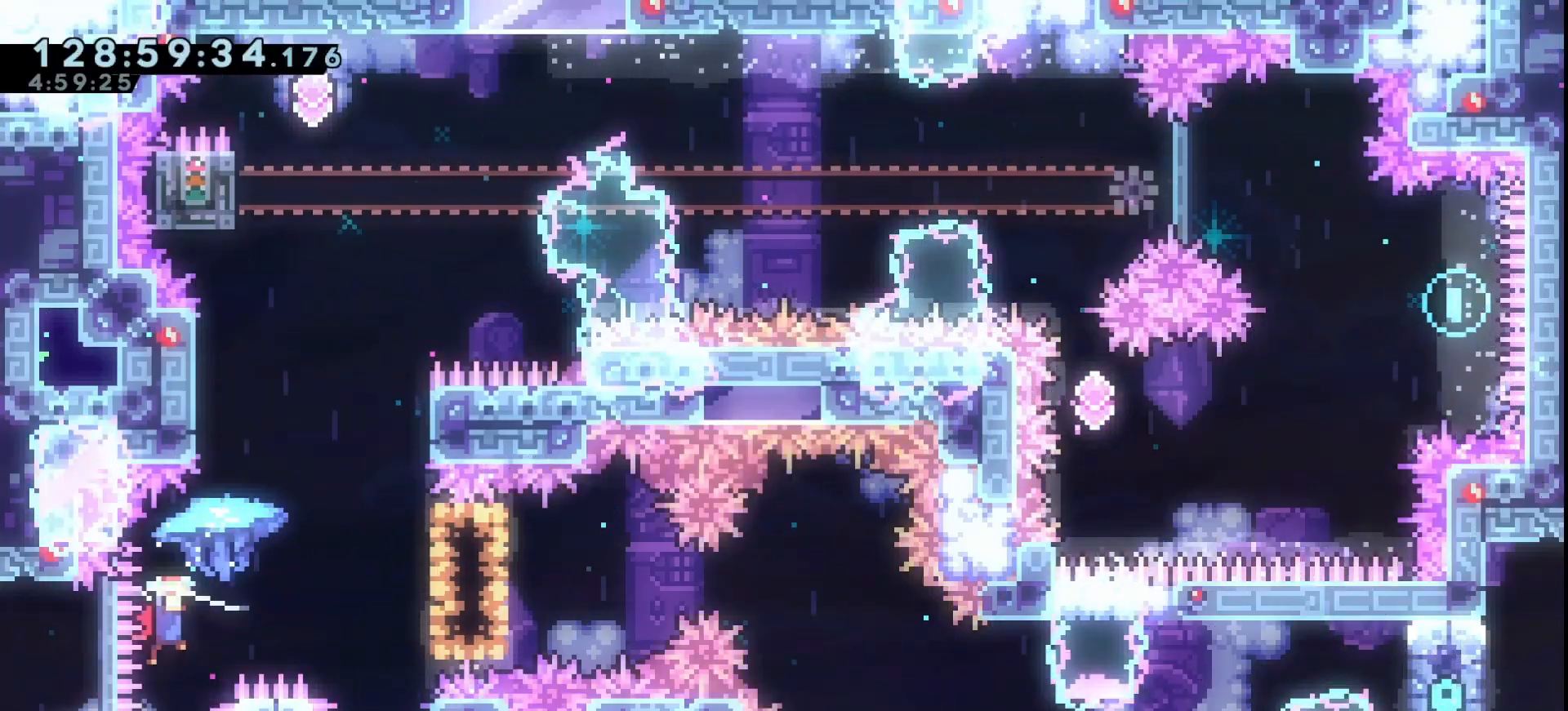
{"keys": [], "events": [[200, "jump", "up"], [233, "grab", "up"], [333, "dash", "down"], [433, "dash", "up"], [467, "right", "up"]]}
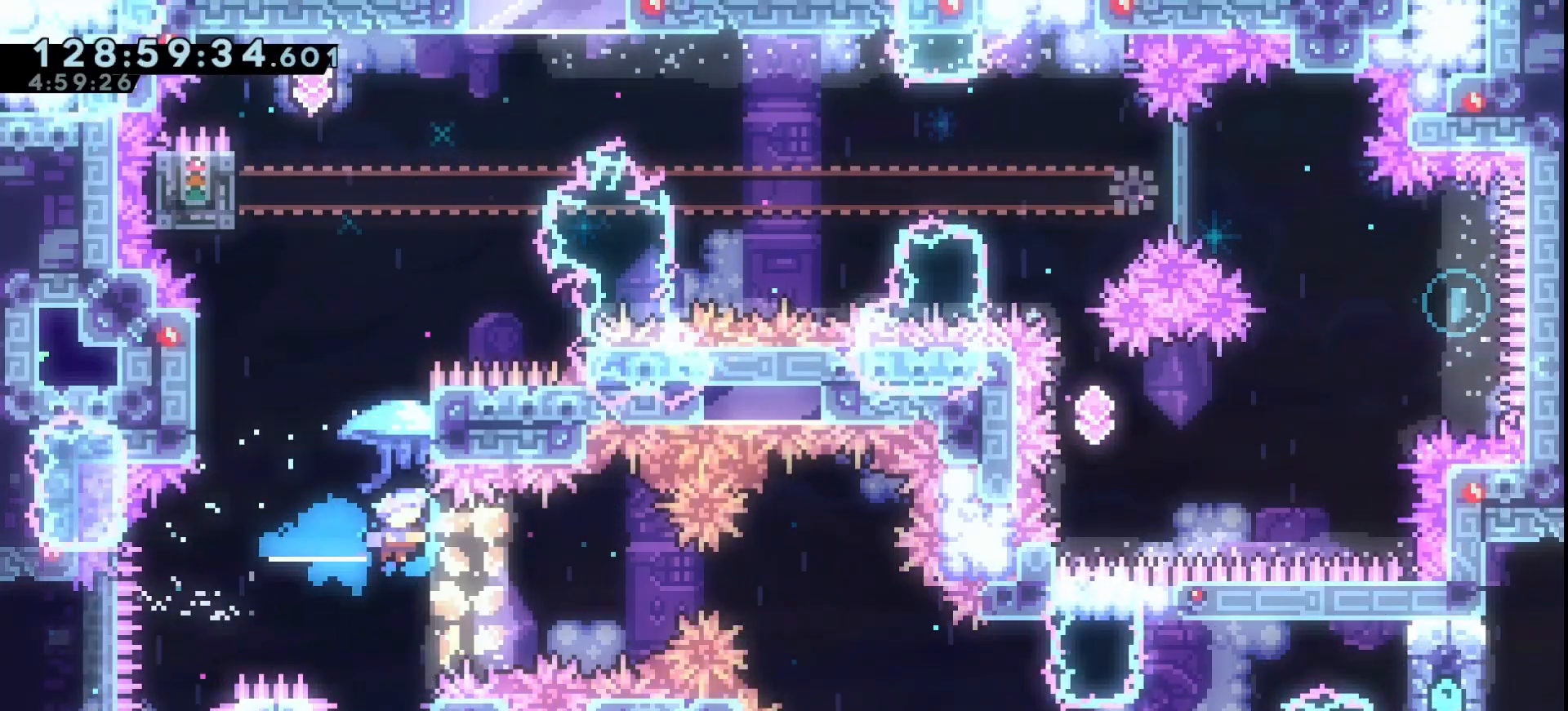
{"keys": ["grab", "jump", "right"], "events": [[33, "jump", "down"], [67, "grab", "down"], [67, "left", "down"], [400, "jump", "up"], [400, "left", "up"], [500, "jump", "down"], [500, "right", "down"]]}
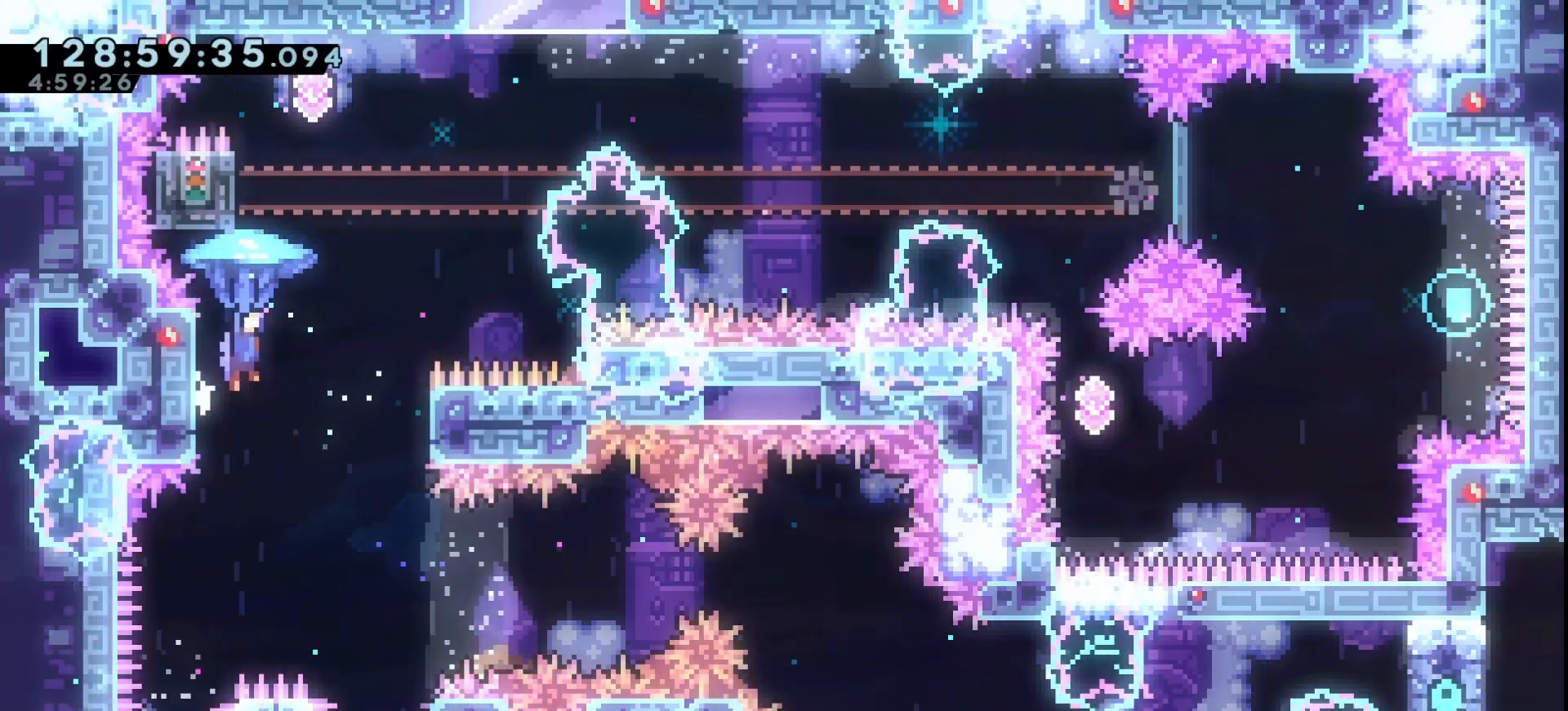
{"keys": ["down"], "events": [[200, "right", "up"], [467, "down", "down"], [467, "jump", "up"], [500, "grab", "up"]]}
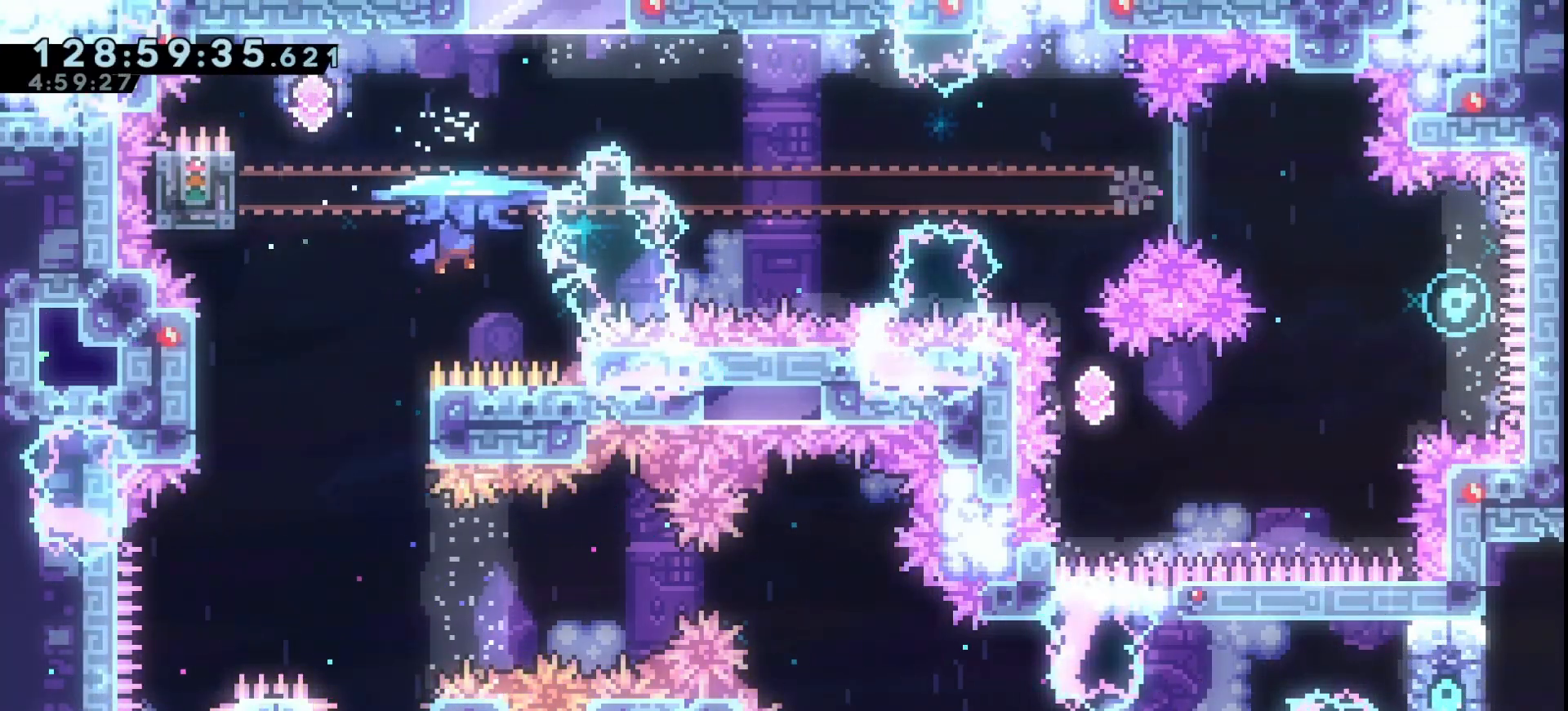
{"keys": ["grab", "left"], "events": [[67, "down", "up"], [100, "grab", "down"], [100, "left", "down"]]}
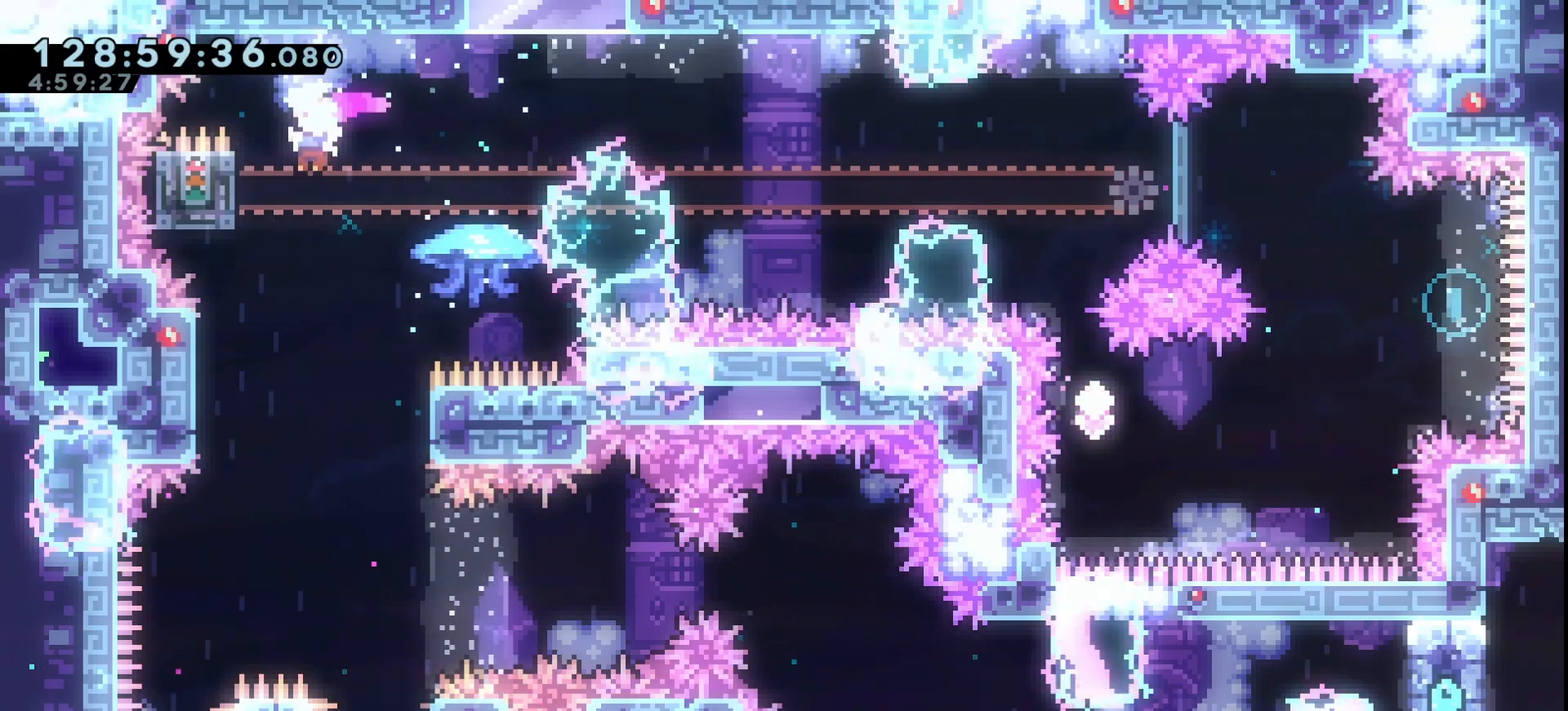
{"keys": ["dash", "grab", "jump", "right"], "events": [[167, "jump", "down"], [167, "left", "up"], [167, "right", "down"], [500, "dash", "down"]]}
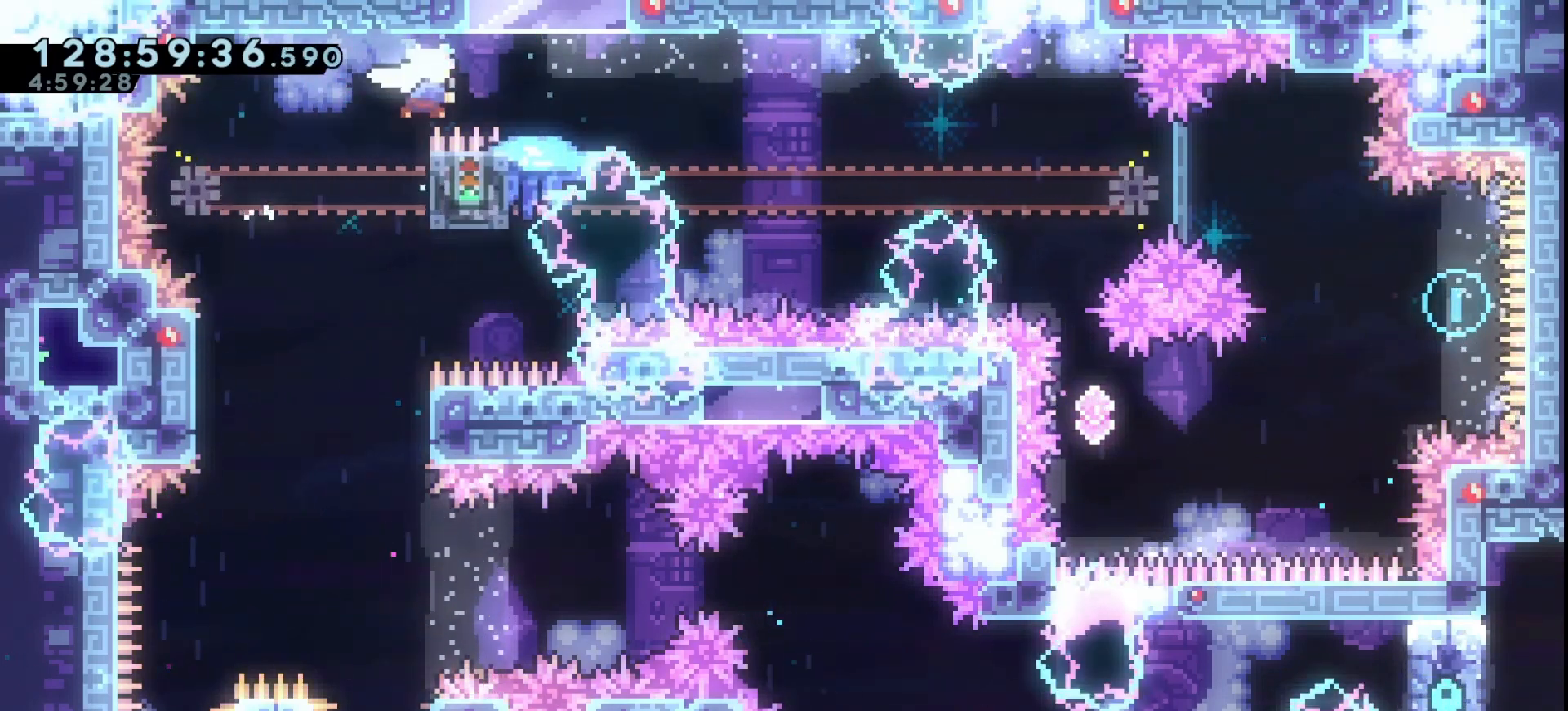
{"keys": ["grab", "right"], "events": [[200, "dash", "up"], [233, "jump", "up"], [433, "dash", "down"], [467, "dash", "up"]]}
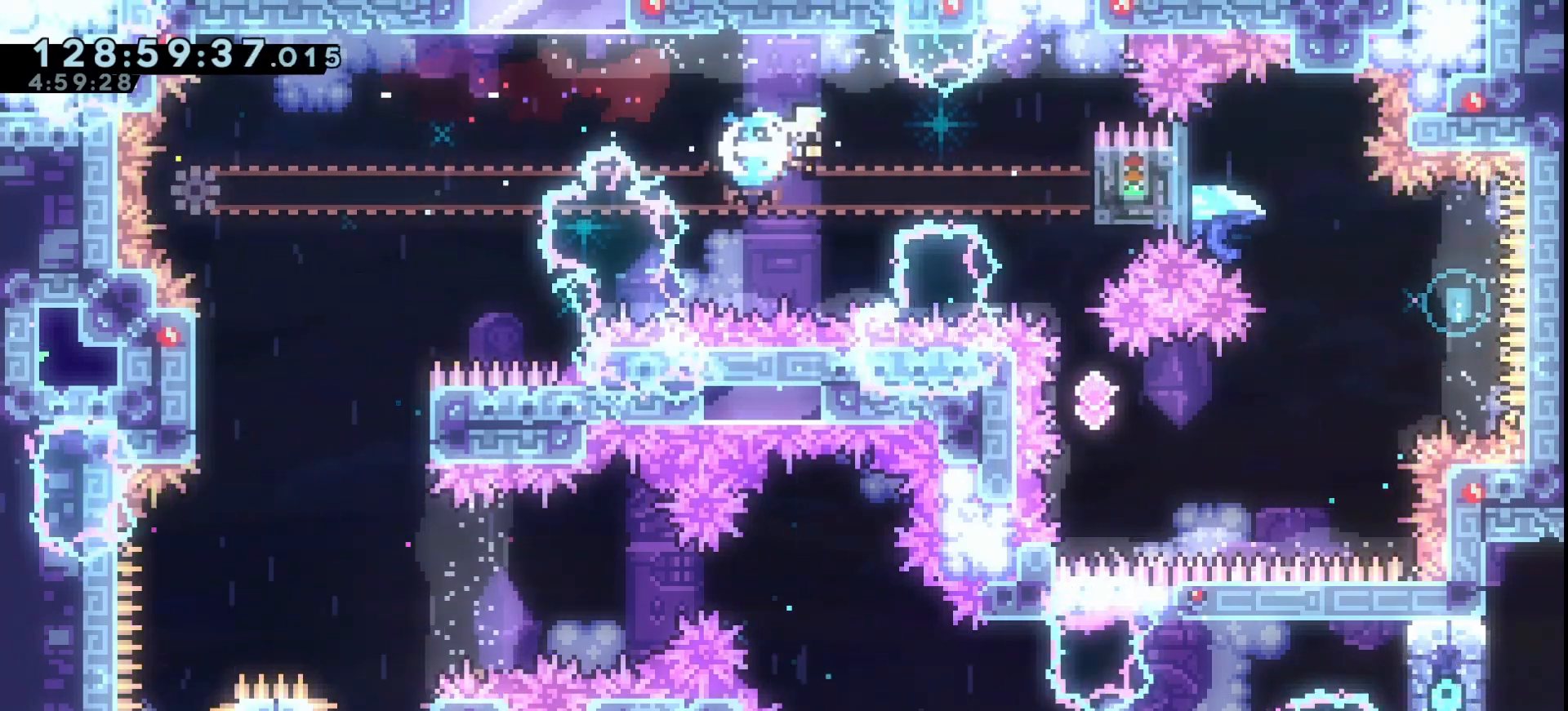
{"keys": [], "events": [[300, "grab", "up"], [333, "right", "up"]]}
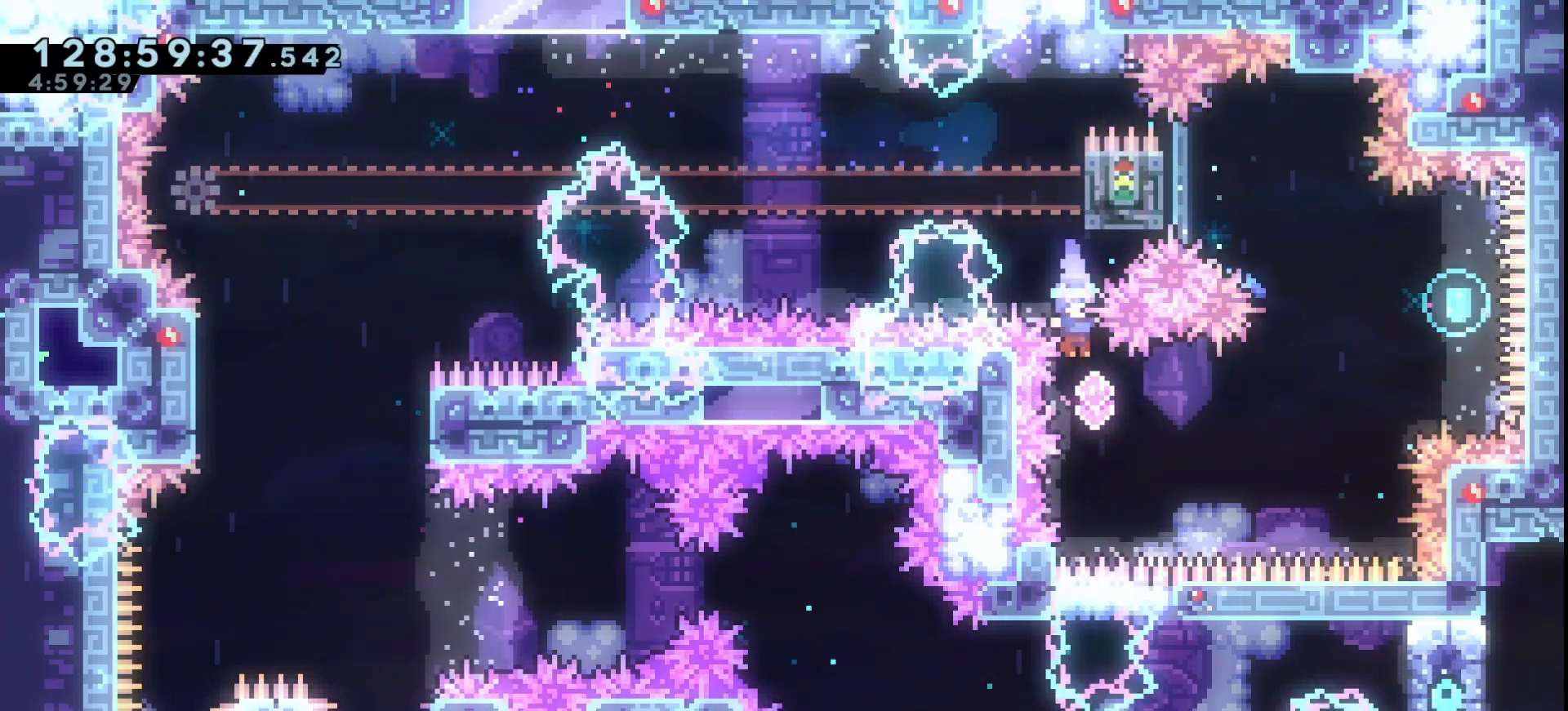
{"keys": ["grab", "jump", "right"], "events": [[300, "right", "down"], [367, "grab", "down"], [367, "jump", "down"]]}
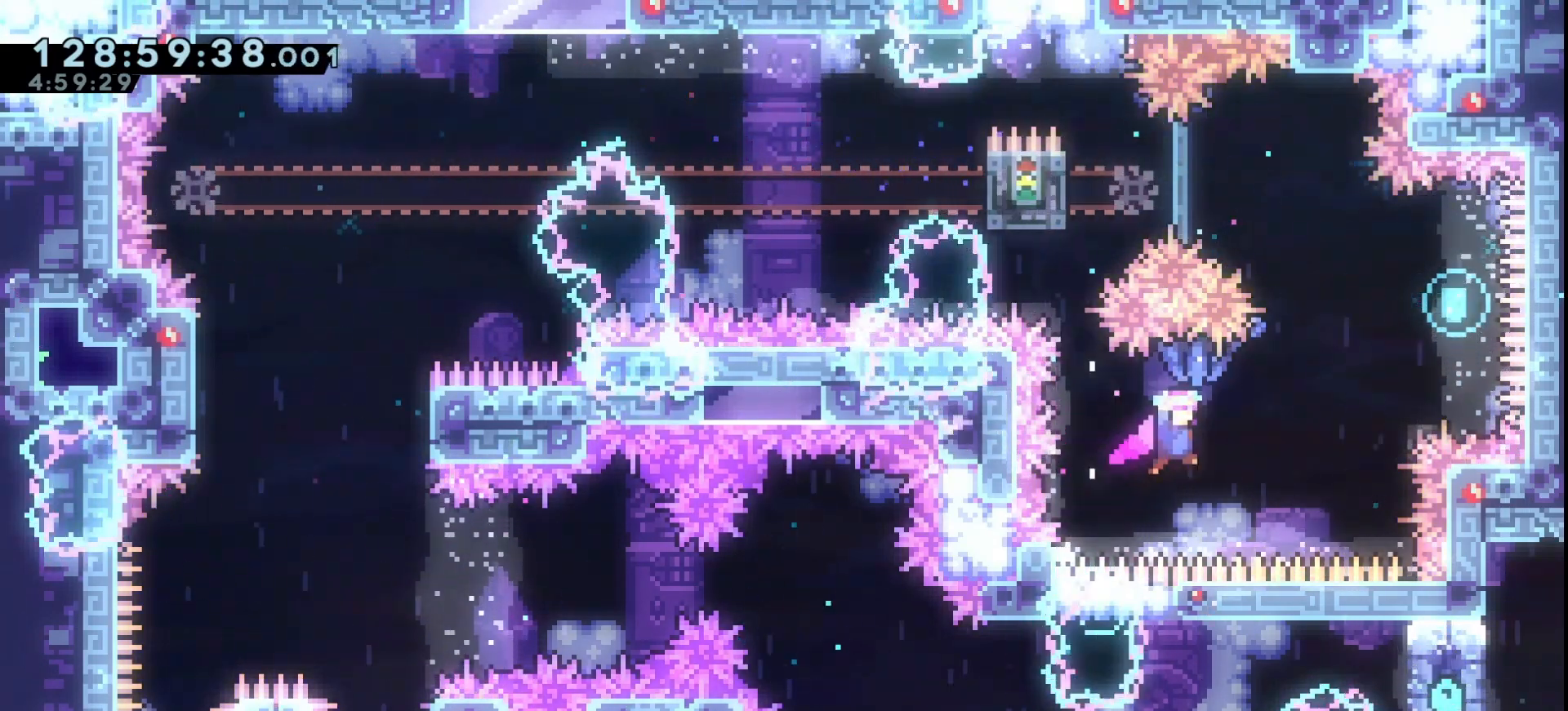
{"keys": ["dash", "up"], "events": [[267, "jump", "up"], [333, "grab", "up"], [333, "right", "up"], [367, "up", "down"], [433, "dash", "down"]]}
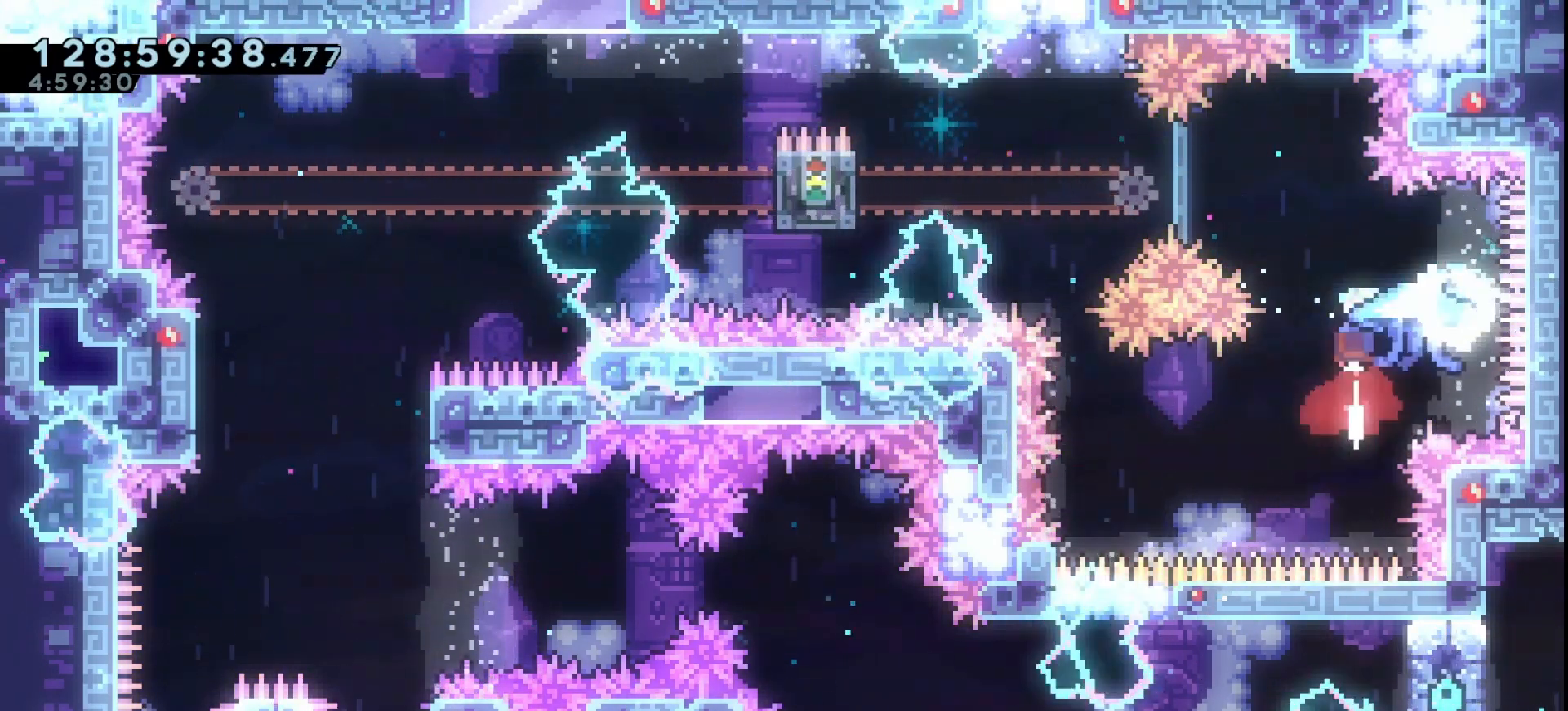
{"keys": ["jump", "left"], "events": [[33, "dash", "up"], [100, "up", "up"], [167, "left", "down"], [300, "dash", "down"], [400, "dash", "up"], [500, "jump", "down"]]}
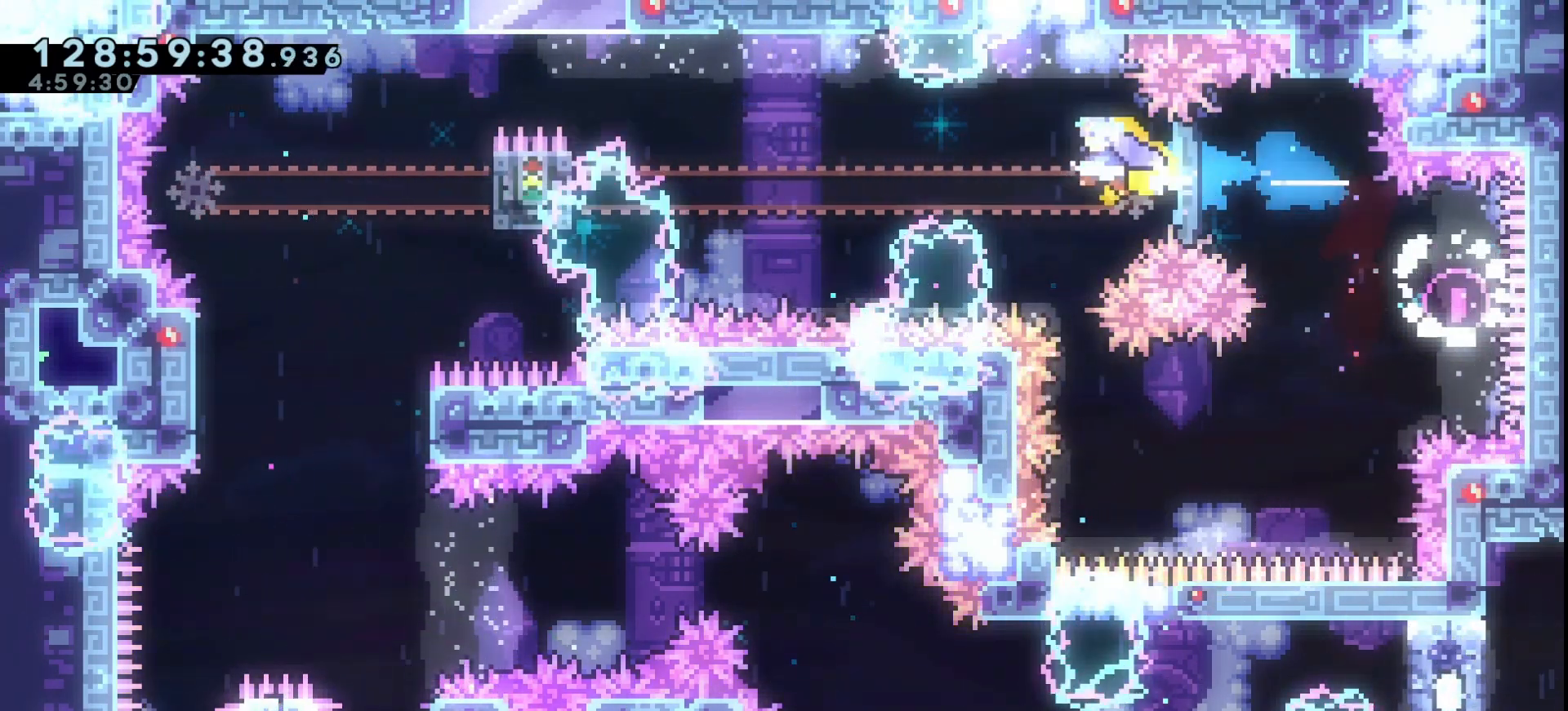
{"keys": ["jump", "left"], "events": []}
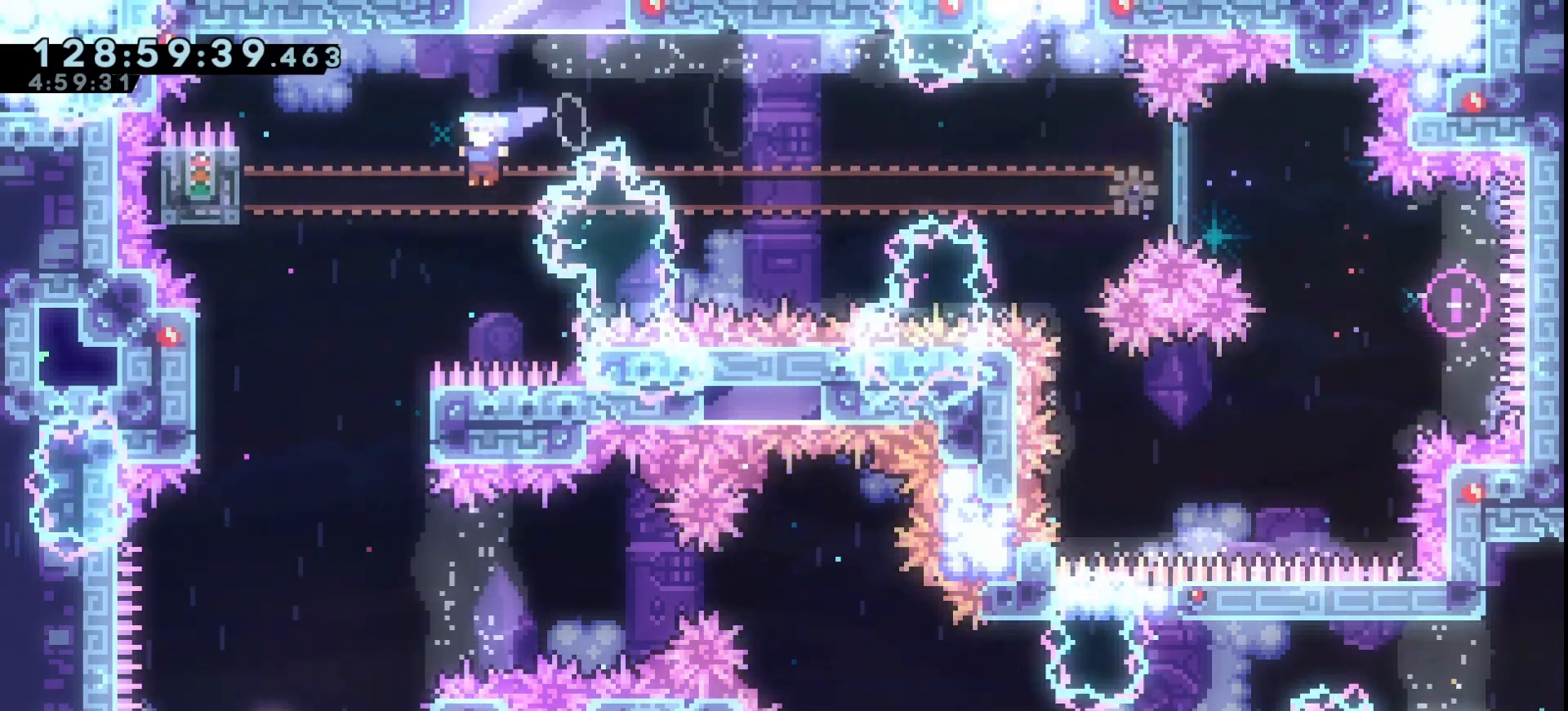
{"keys": ["grab"], "events": [[133, "jump", "up"], [133, "left", "up"], [267, "left", "down"], [367, "grab", "down"], [367, "left", "up"]]}
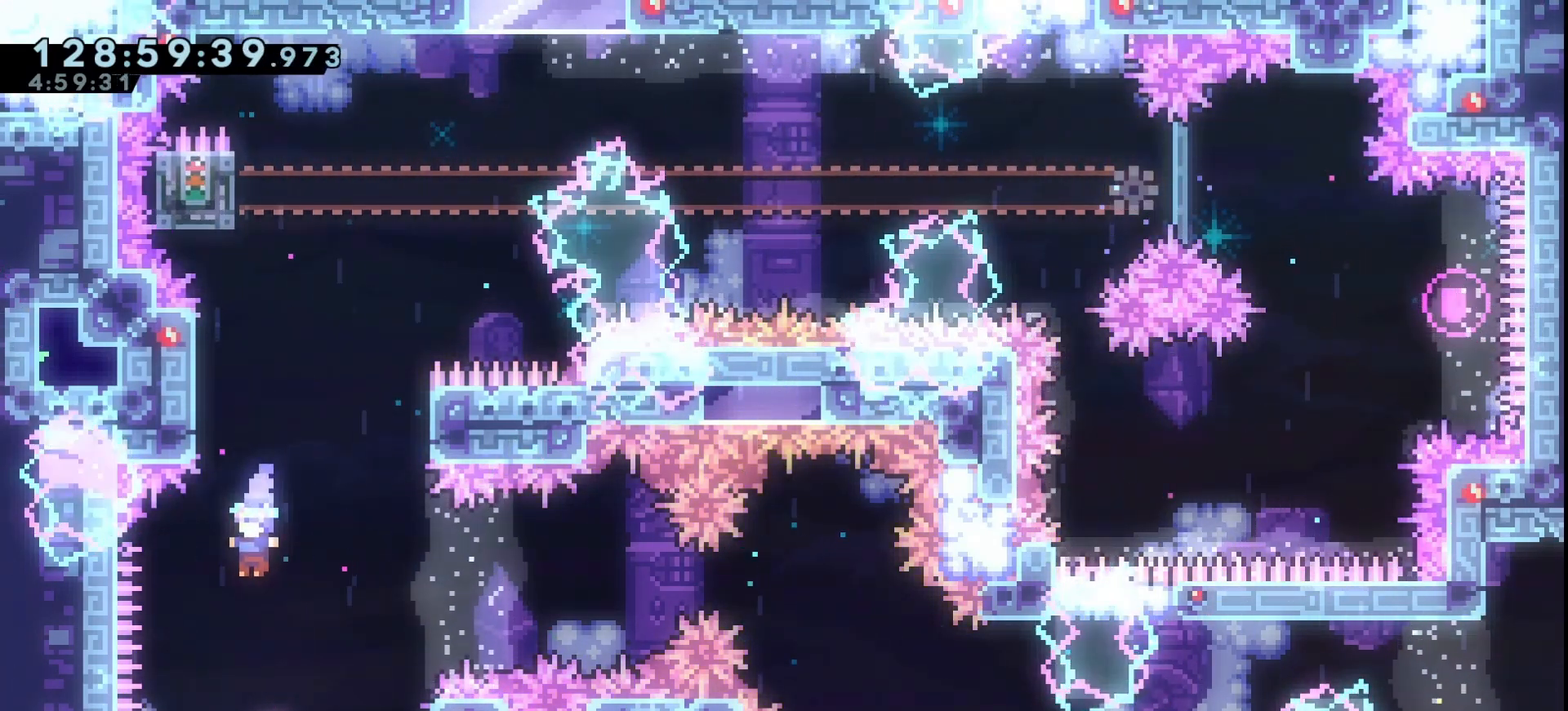
{"keys": ["grab", "right", "up"], "events": [[167, "right", "down"], [200, "up", "down"], [300, "dash", "down"], [400, "dash", "up"]]}
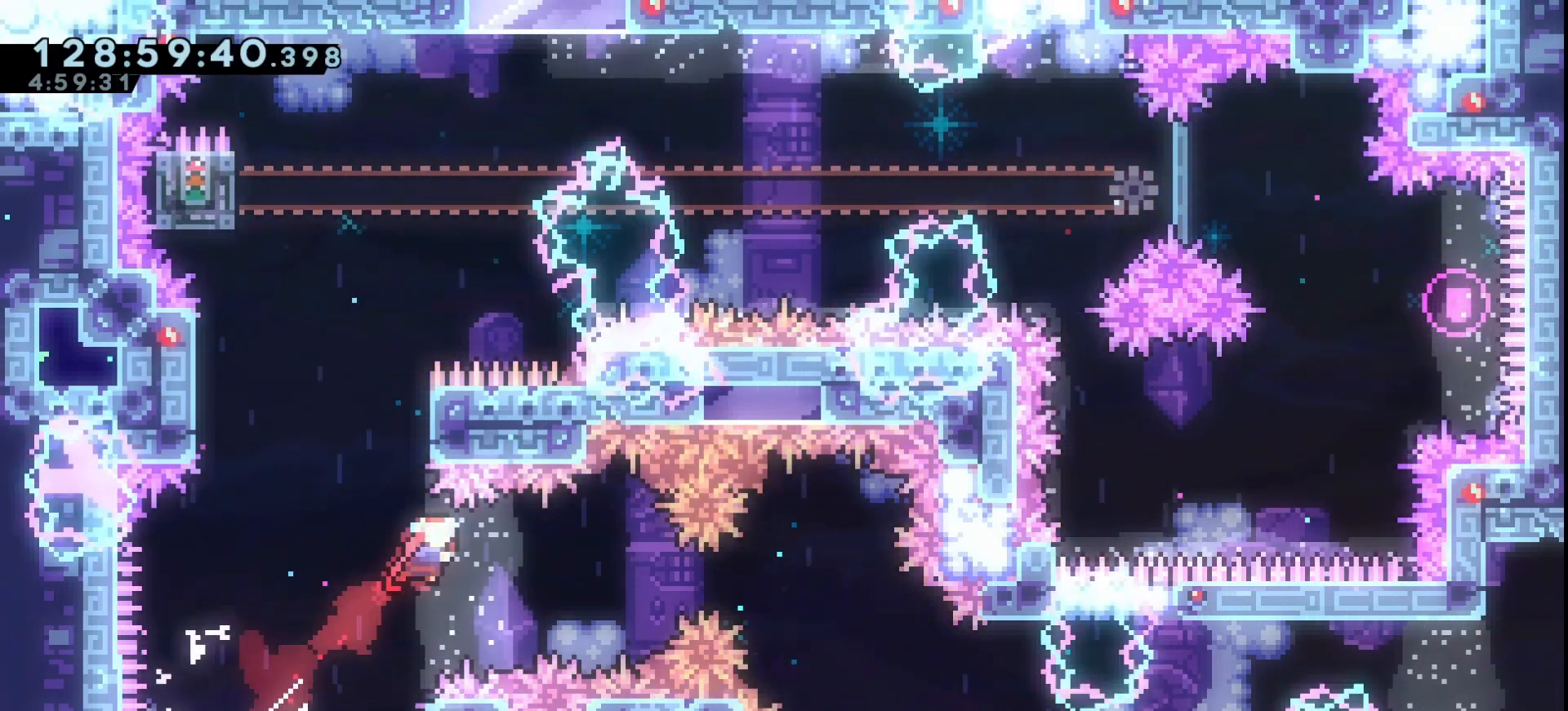
{"keys": ["grab", "right"], "events": [[33, "up", "up"], [300, "dash", "down"], [367, "dash", "up"]]}
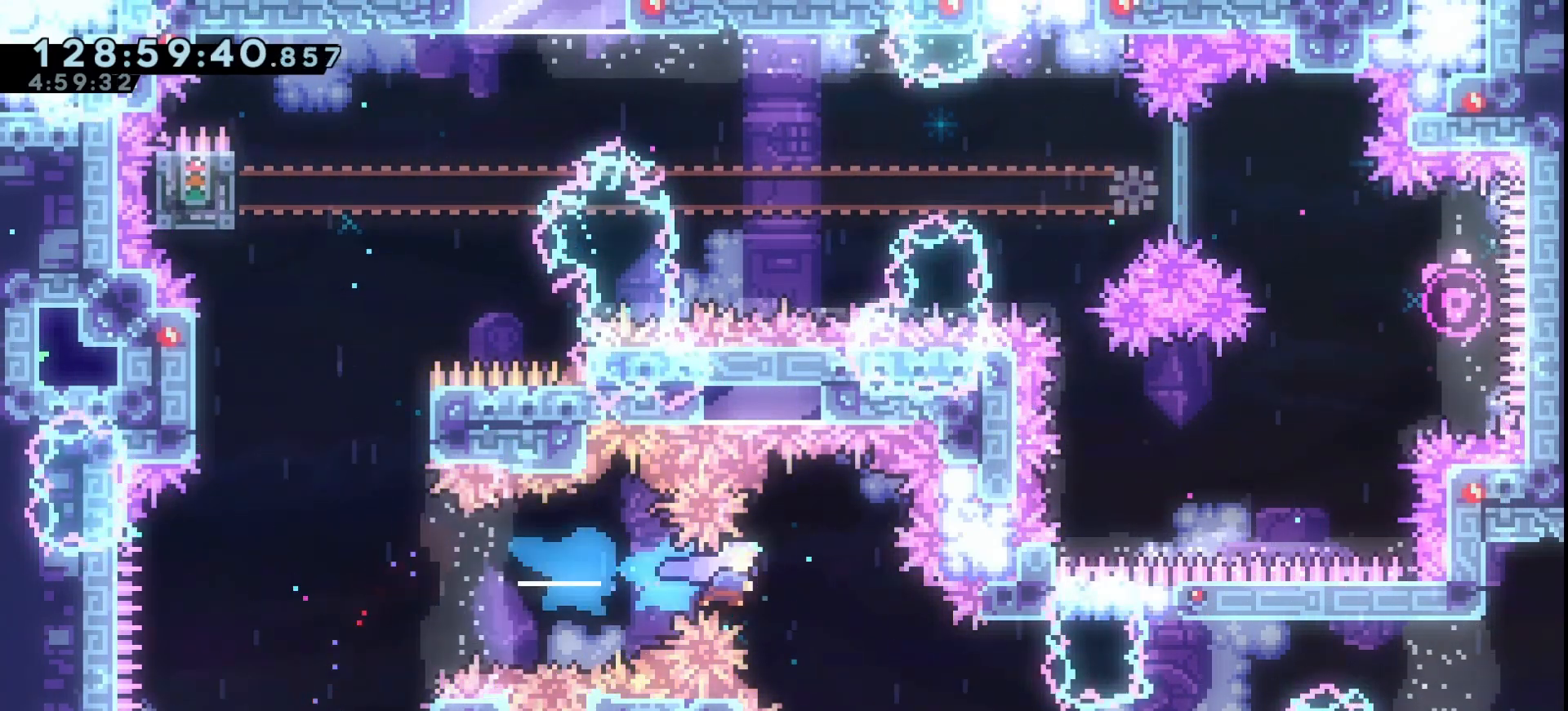
{"keys": ["down", "grab"], "events": [[133, "right", "up"], [367, "down", "down"]]}
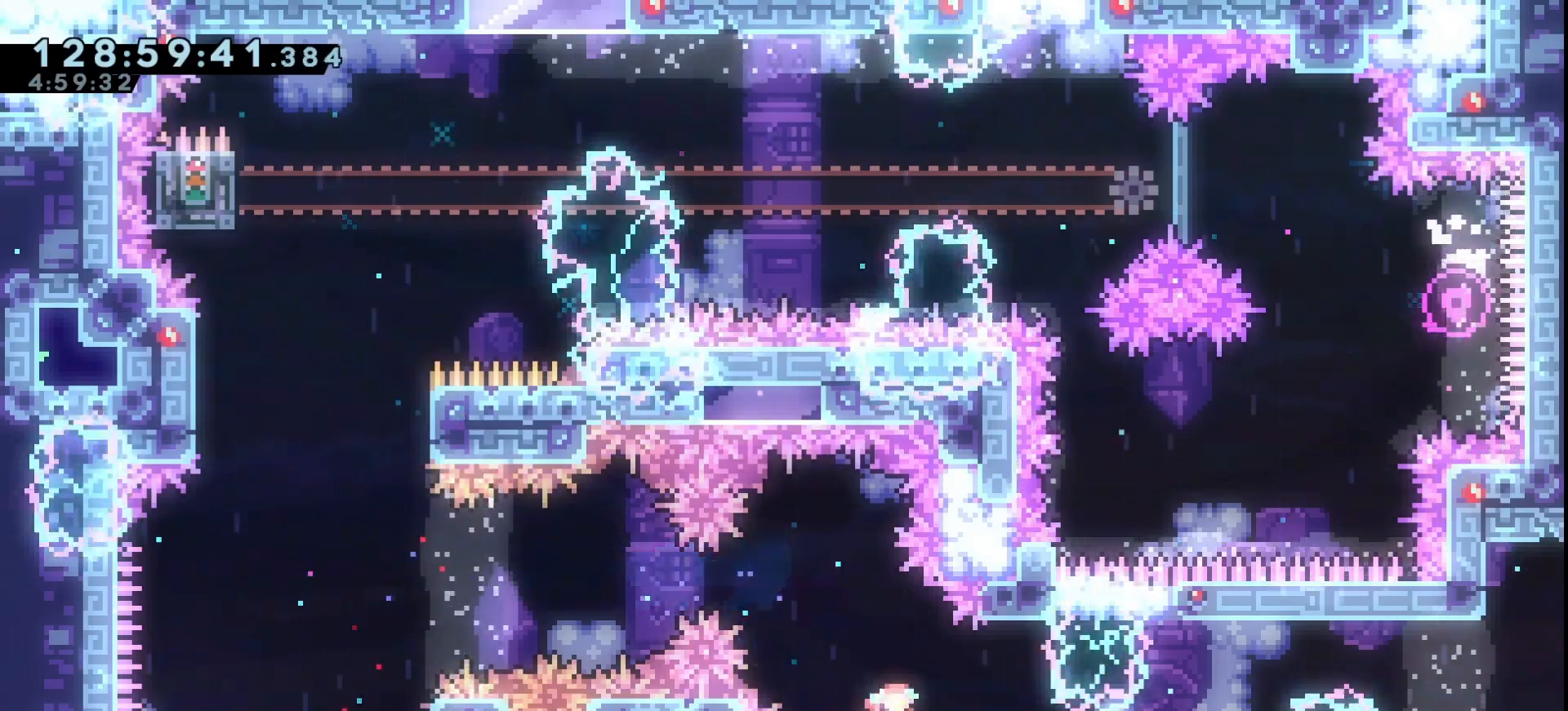
{"keys": ["dash", "grab", "jump", "right", "up"], "events": [[333, "down", "up"], [400, "jump", "down"], [400, "right", "down"], [433, "dash", "down"], [433, "up", "down"]]}
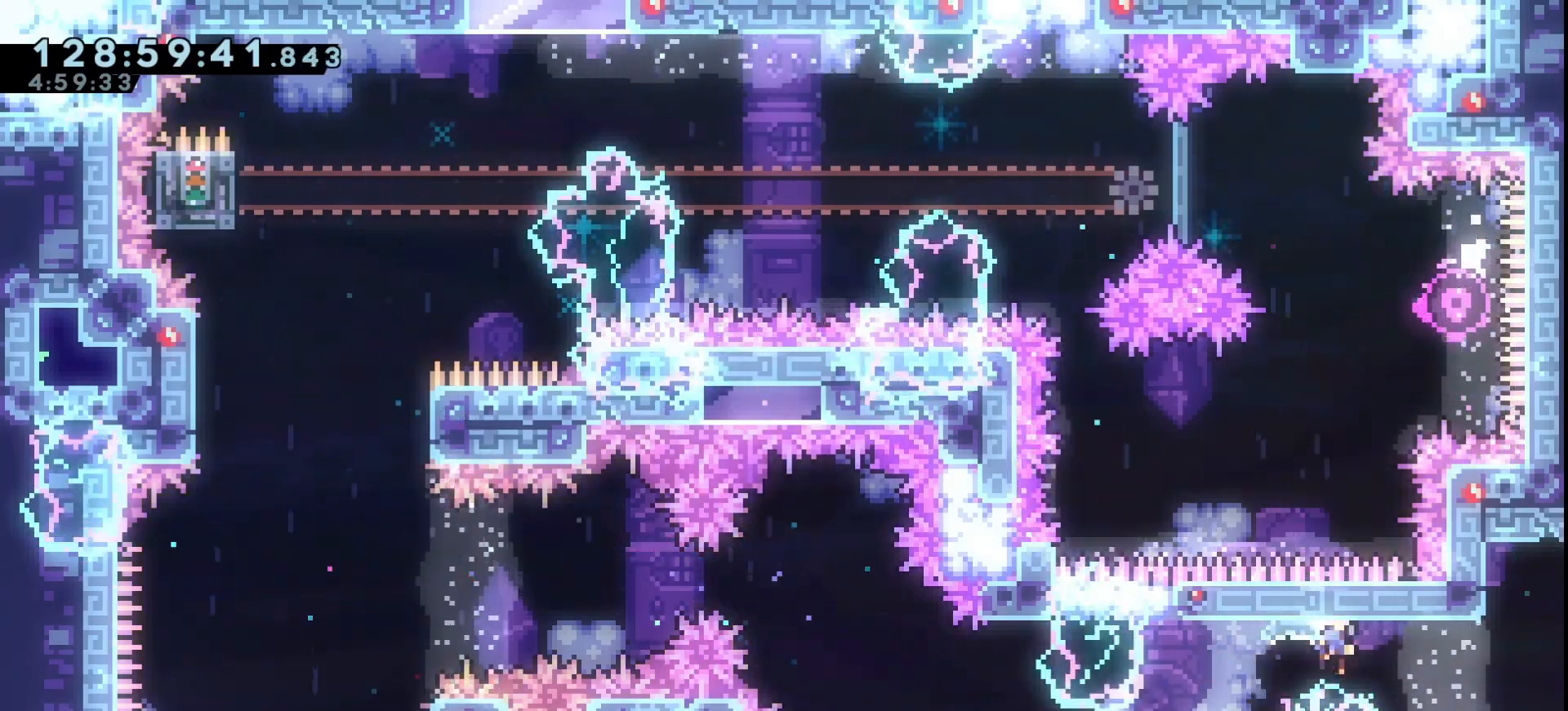
{"keys": ["grab"], "events": [[33, "dash", "up"], [300, "jump", "up"], [367, "right", "up"], [367, "up", "up"]]}
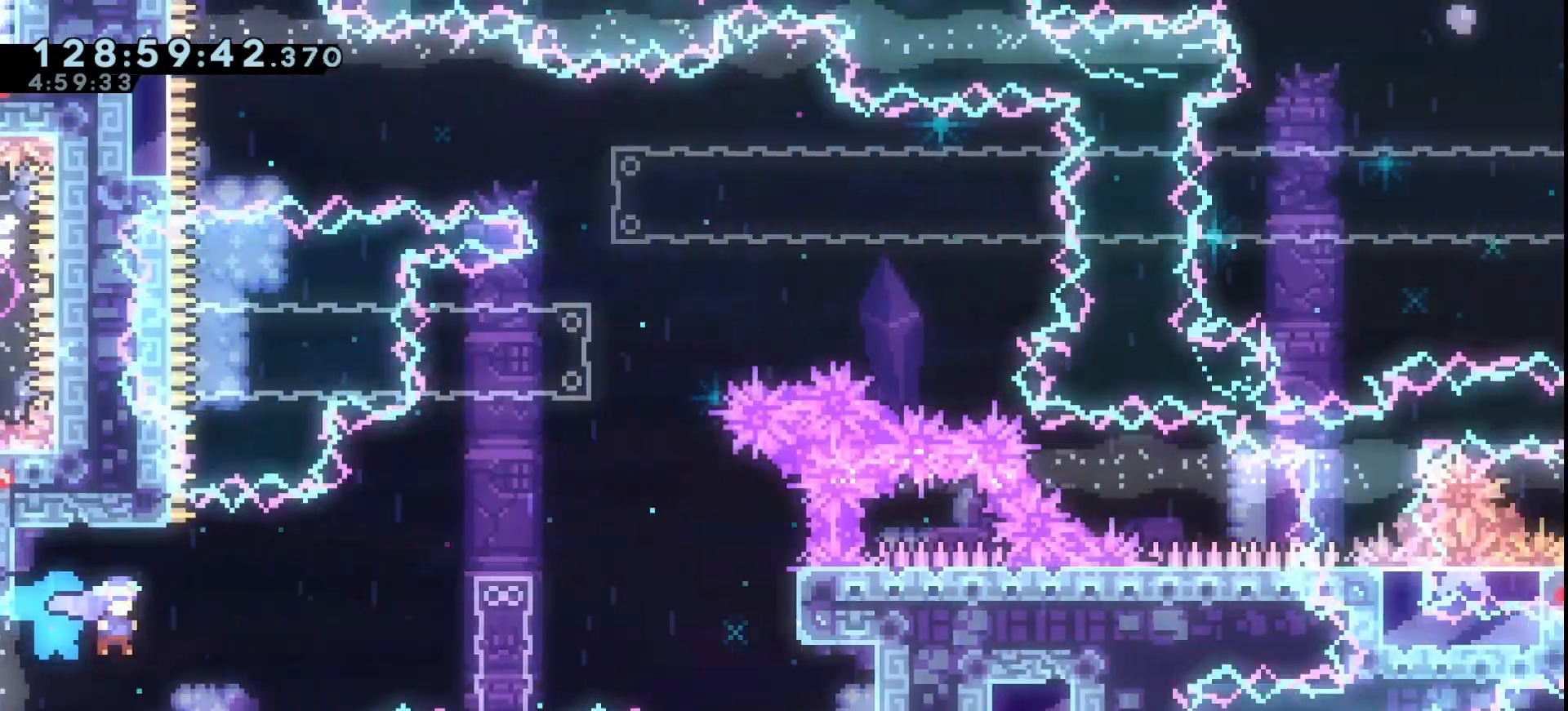
{"keys": ["grab", "left", "up"], "events": [[233, "left", "down"], [467, "up", "down"]]}
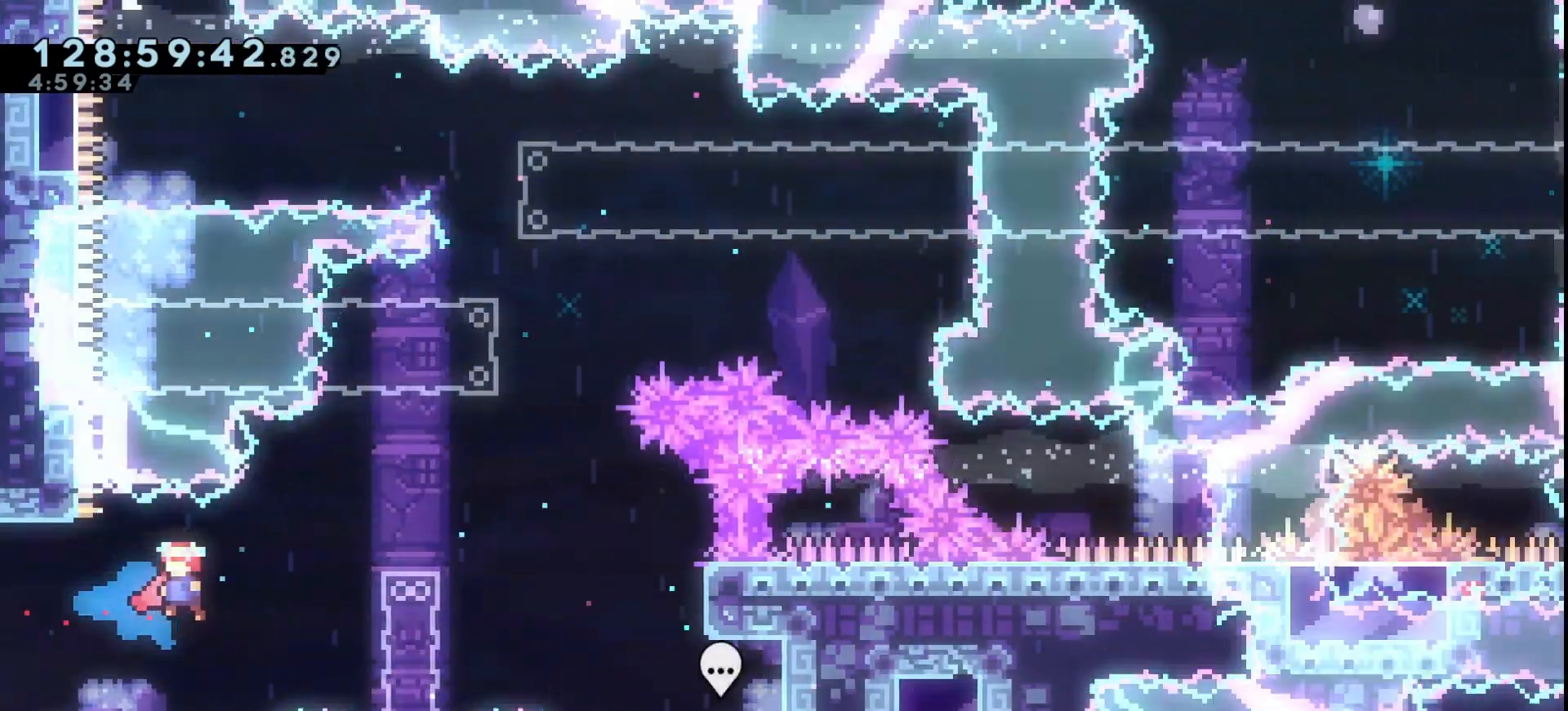
{"keys": ["grab"], "events": [[300, "left", "up"], [300, "up", "up"]]}
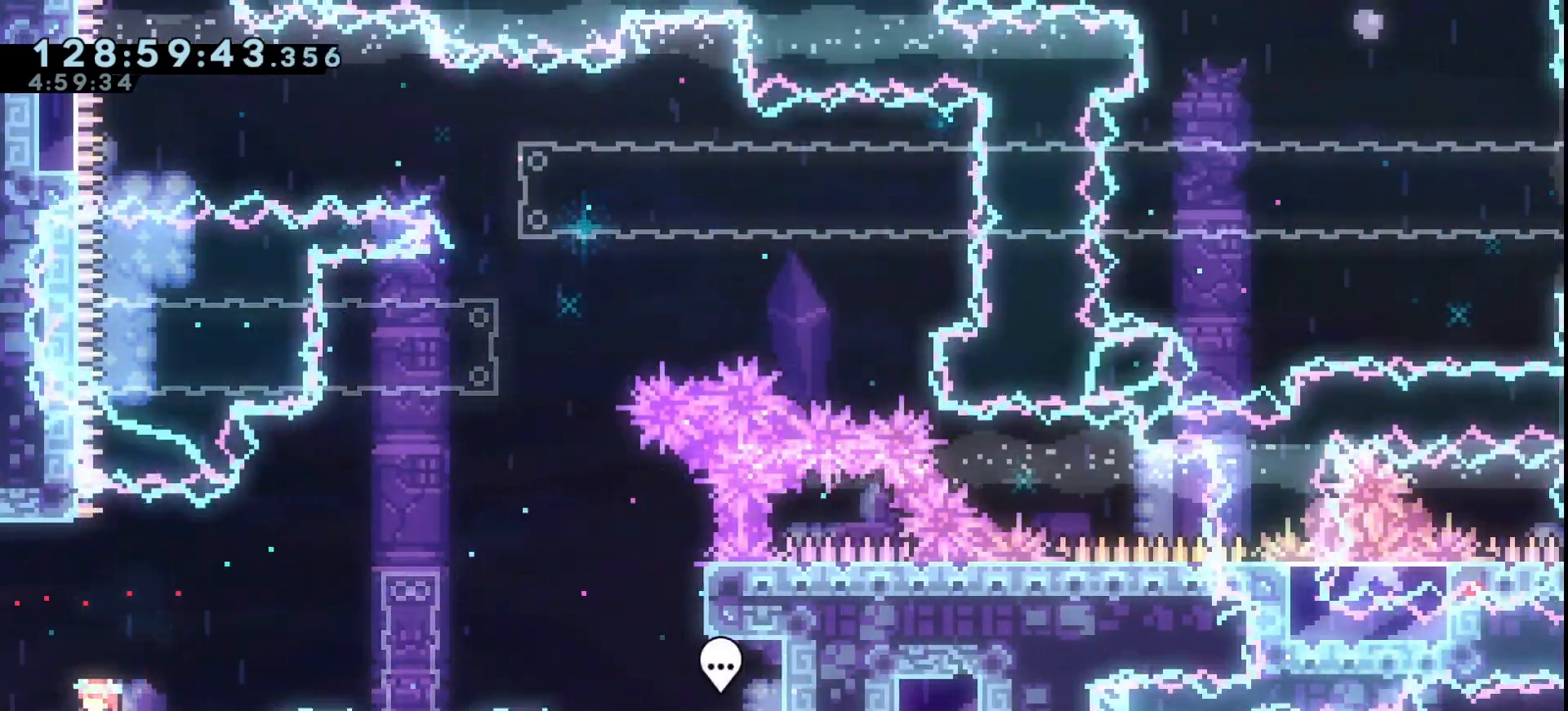
{"keys": ["grab"], "events": [[67, "right", "down"], [167, "right", "up"], [300, "down", "down"], [367, "down", "up"], [467, "down", "down"], [500, "down", "up"]]}
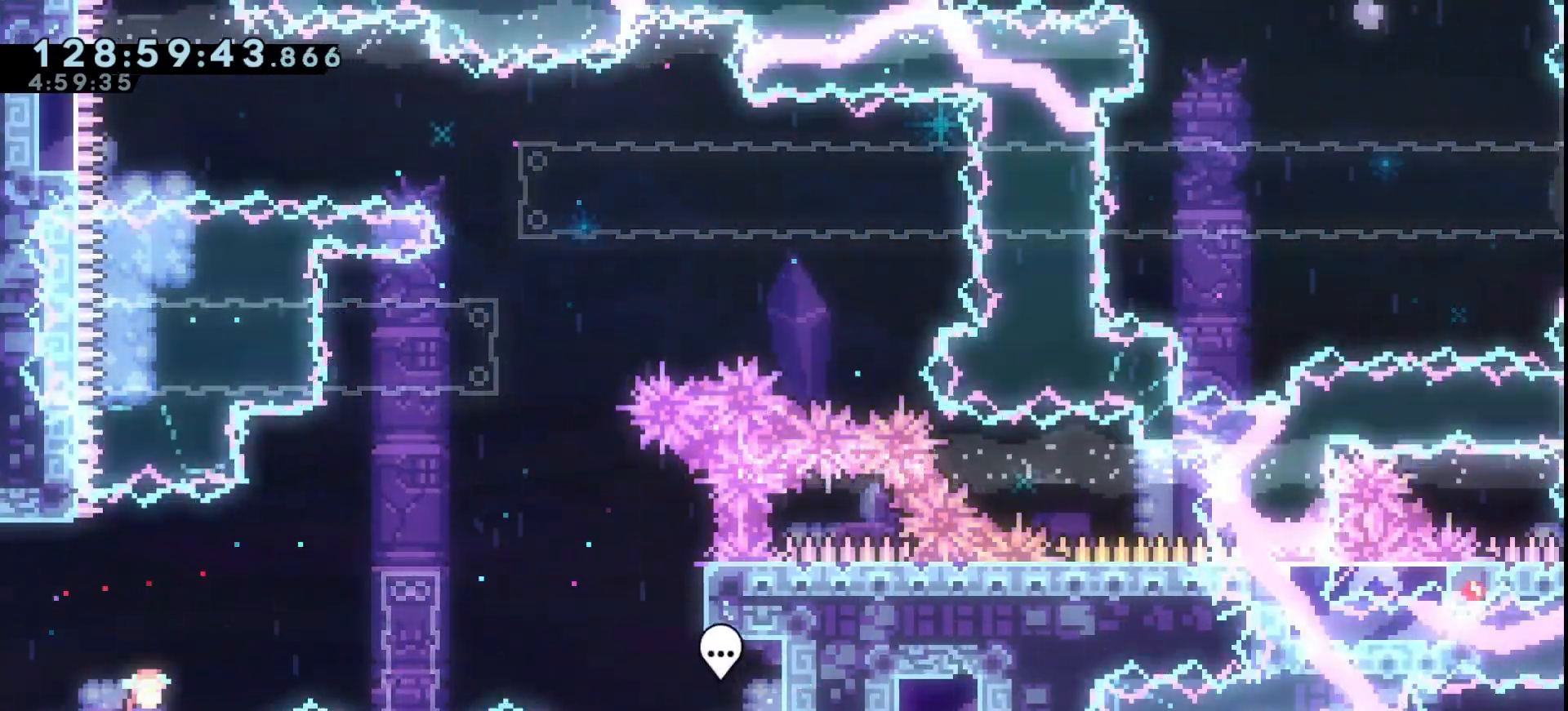
{"keys": ["grab"], "events": [[100, "down", "down"], [200, "down", "up"], [233, "down", "down"], [433, "down", "up"]]}
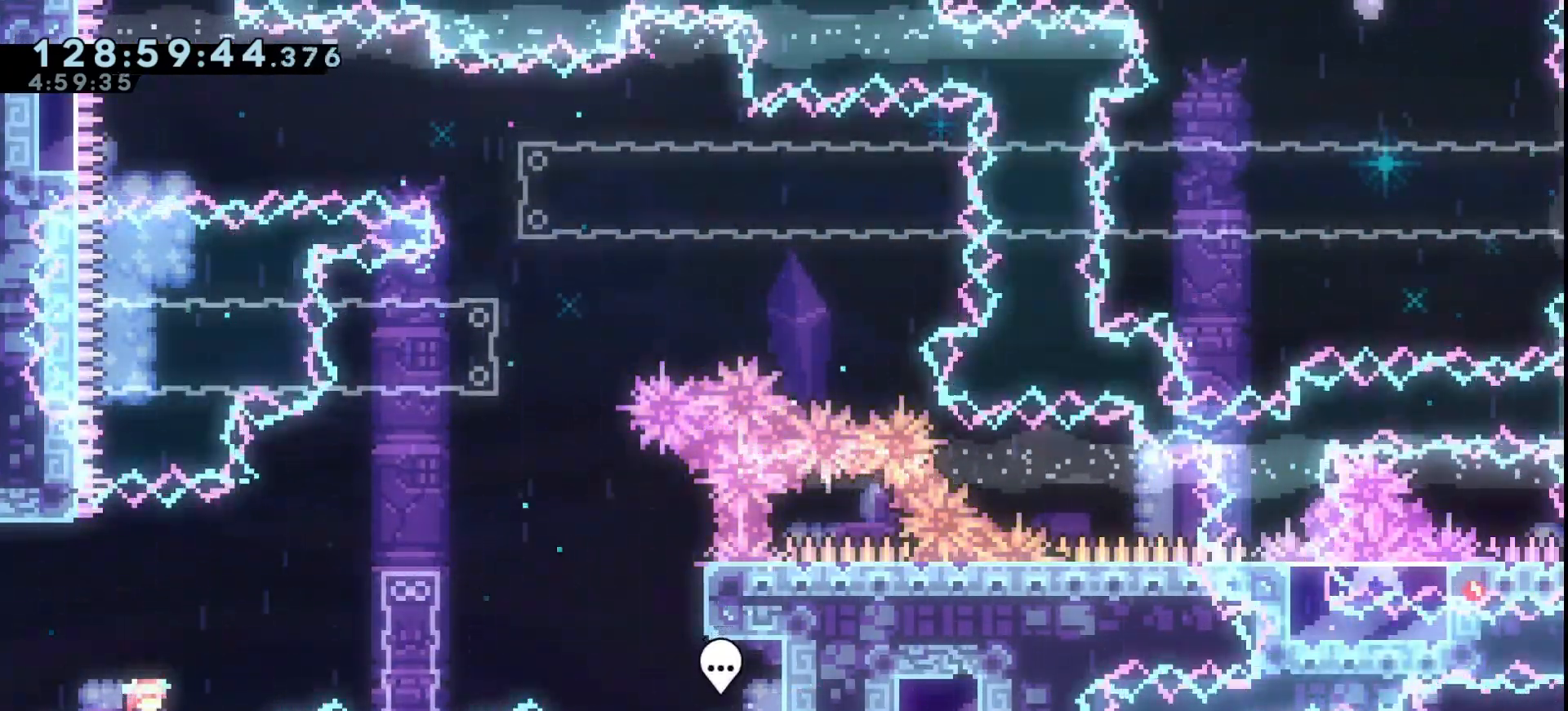
{"keys": ["down", "grab"], "events": [[167, "down", "down"], [267, "down", "up"], [333, "down", "down"], [400, "down", "up"], [500, "down", "down"]]}
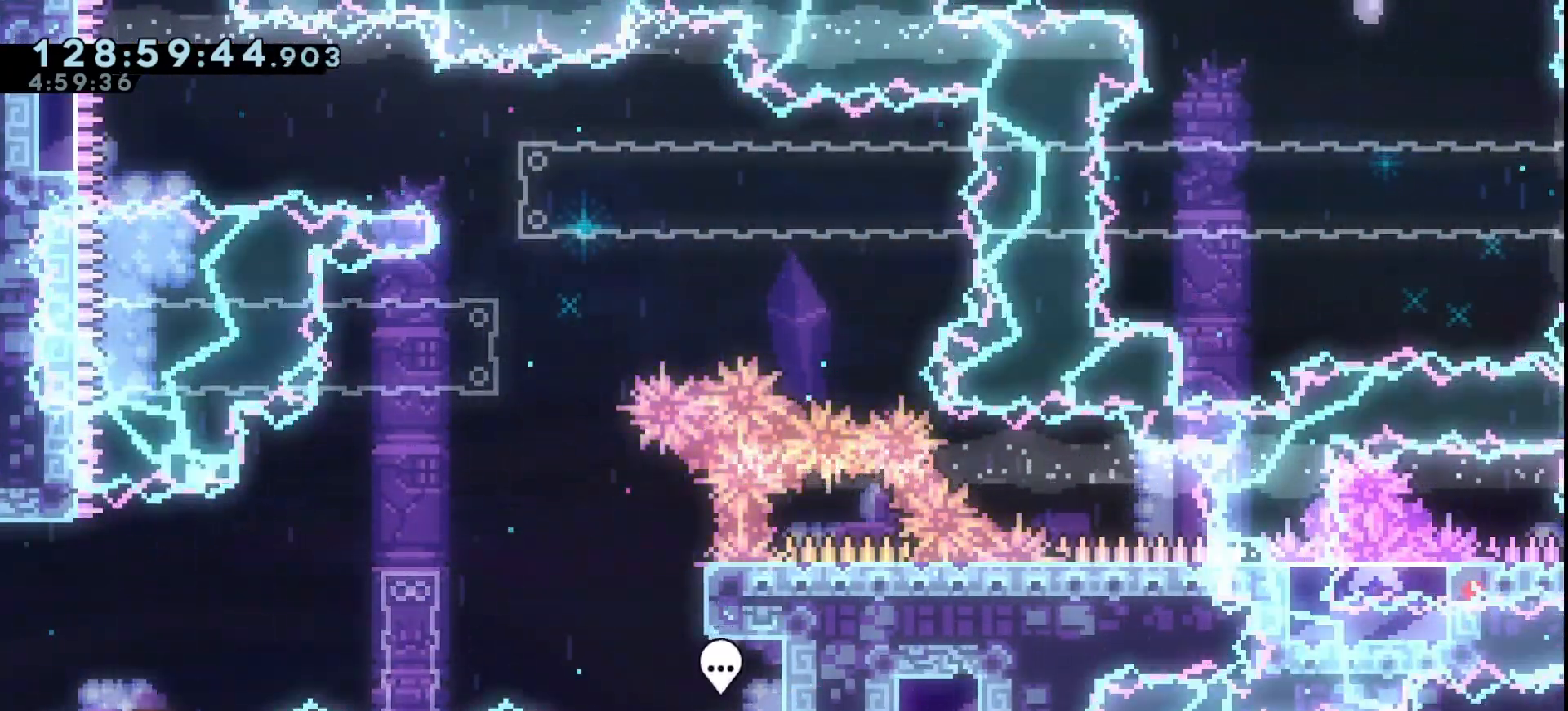
{"keys": ["grab", "jump", "right"], "events": [[33, "down", "up"], [233, "right", "down"], [267, "jump", "down"]]}
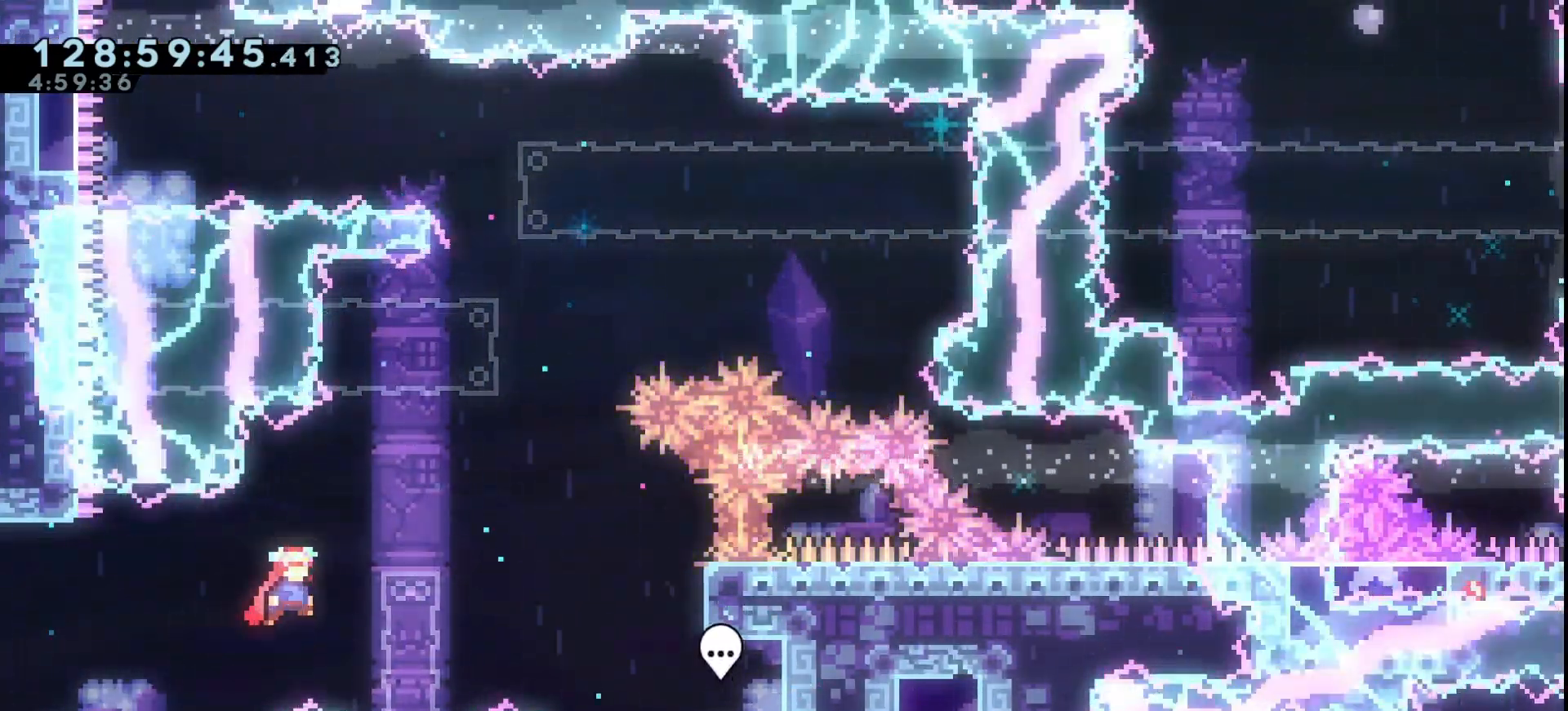
{"keys": ["grab", "jump", "right"], "events": [[200, "down", "down"], [200, "jump", "up"], [200, "right", "up"], [233, "dash", "down"], [333, "dash", "up"], [367, "down", "up"], [467, "jump", "down"], [467, "right", "down"]]}